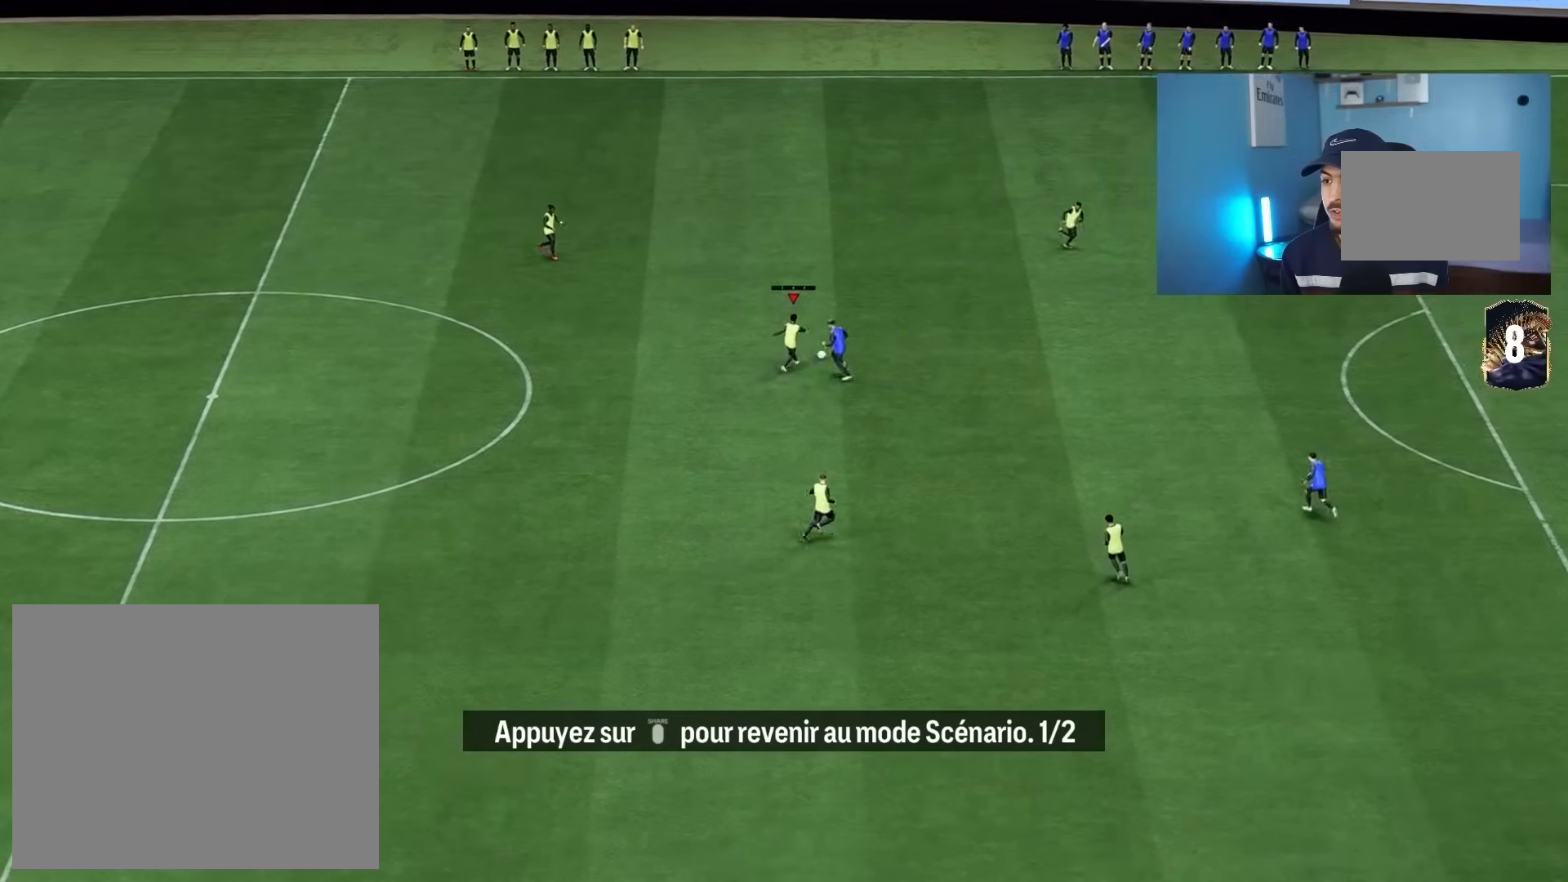
Gameplay with a controller (PlayStation layout); each line is a JSON object with the inputs held at the frame after it. "events" lists button and stick changes between this image and that frame as [ms after this image, input, new state], when the widget could be followed in between.
{"buttons": [], "left_stick": "left", "right_stick": "center", "events": [[67, "left_stick", "down-left"], [133, "R2", "down"], [300, "R2", "up"], [333, "left_stick", "left"]]}
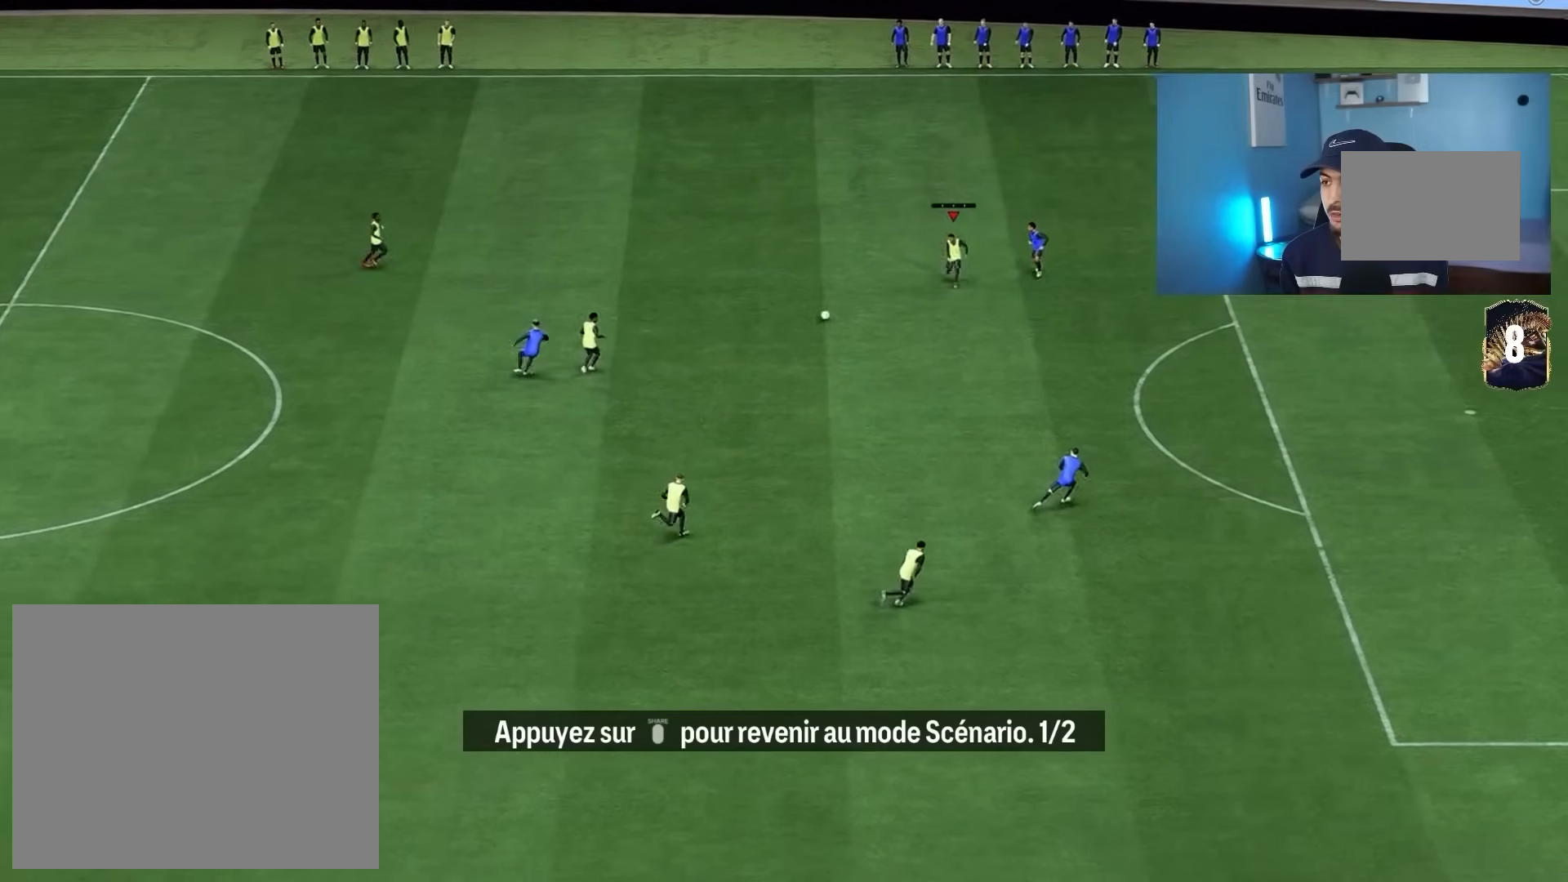
{"buttons": [], "left_stick": "up", "right_stick": "center", "events": [[83, "left_stick", "up-left"], [367, "left_stick", "up"]]}
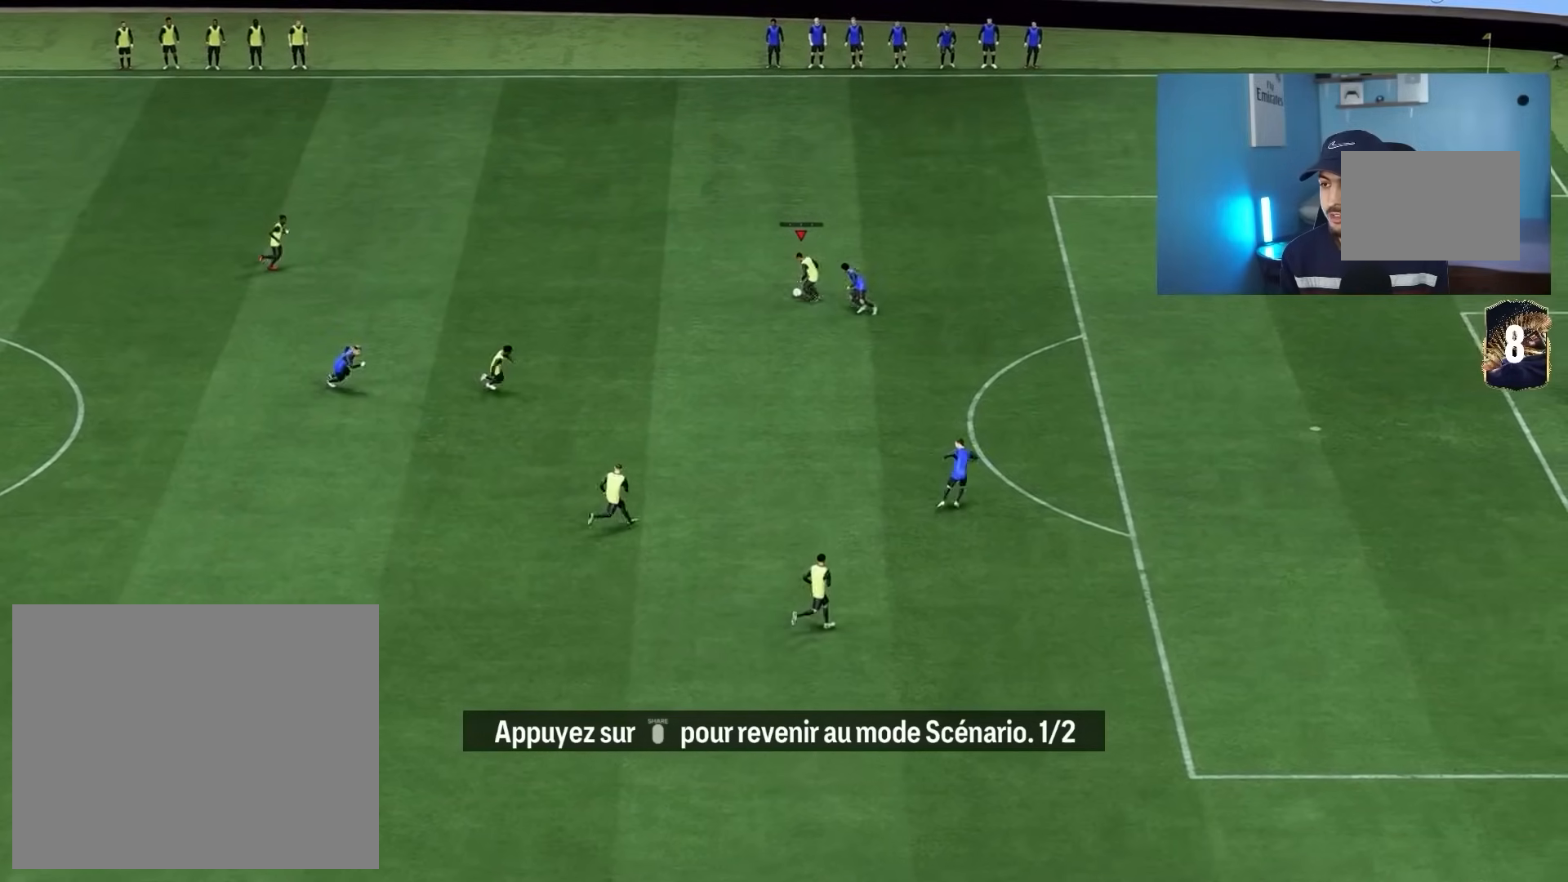
{"buttons": [], "left_stick": "up", "right_stick": "center", "events": []}
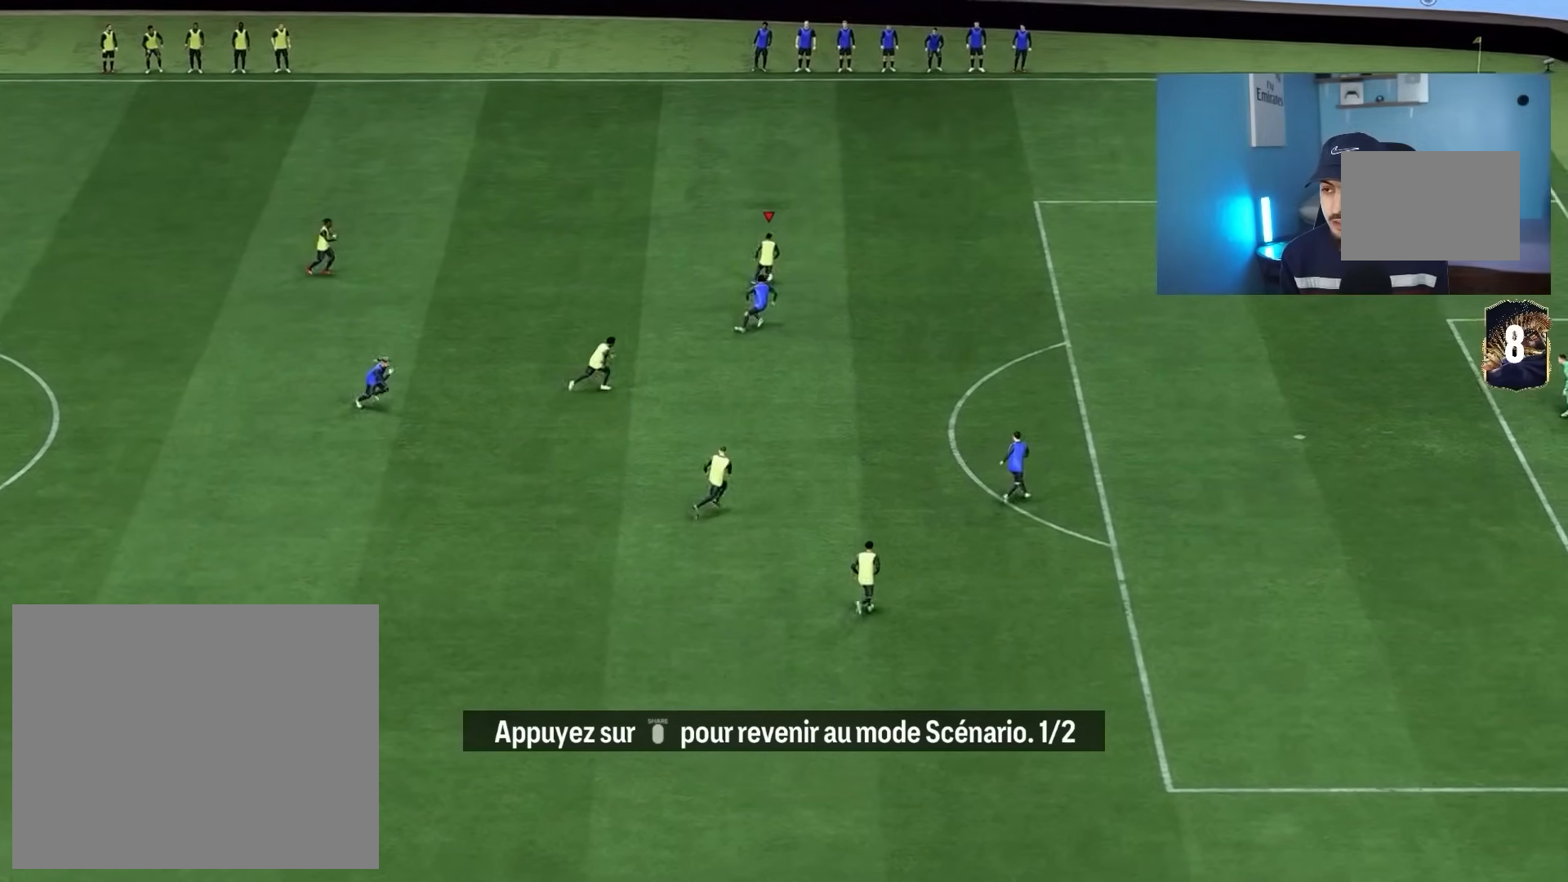
{"buttons": [], "left_stick": "left", "right_stick": "center", "events": [[383, "left_stick", "left"]]}
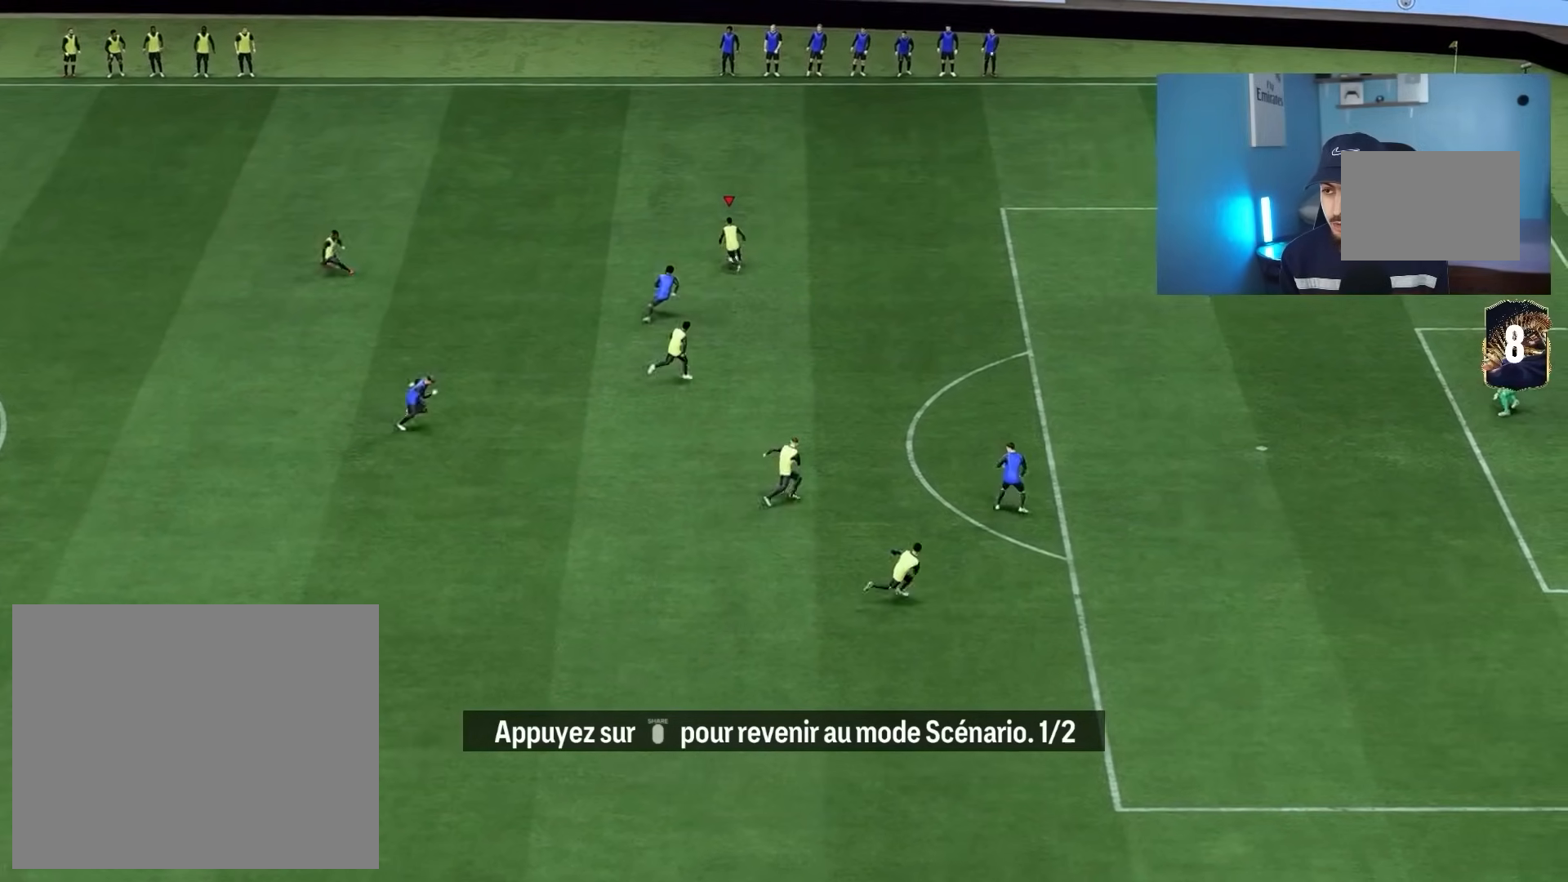
{"buttons": [], "left_stick": "left", "right_stick": "center", "events": [[167, "CROSS", "down"], [250, "CROSS", "up"]]}
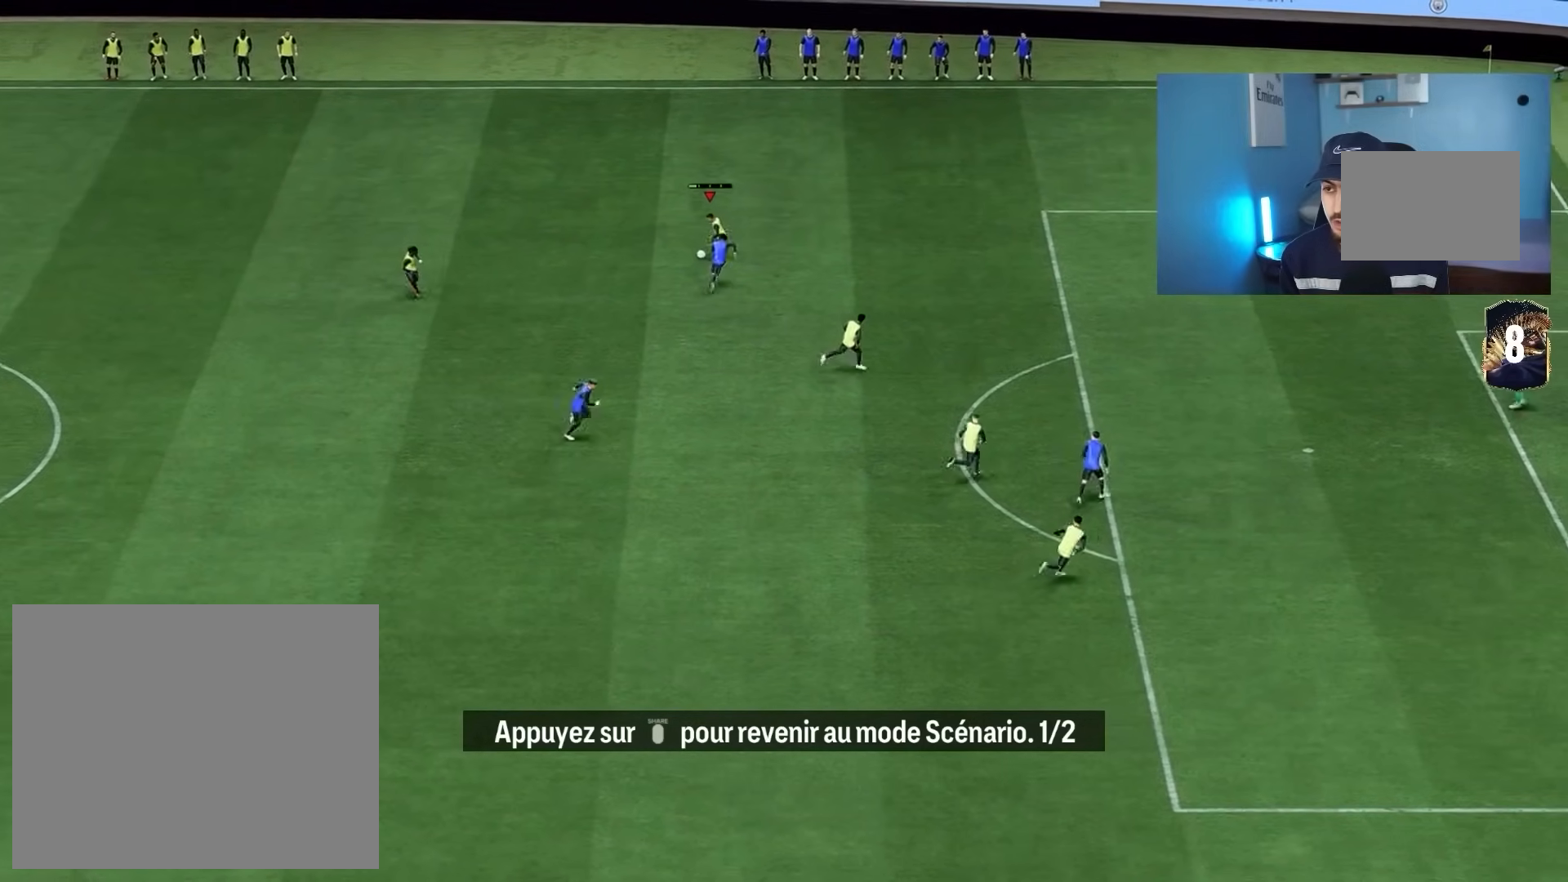
{"buttons": [], "left_stick": "down", "right_stick": "center", "events": [[200, "left_stick", "down-left"], [300, "left_stick", "down"]]}
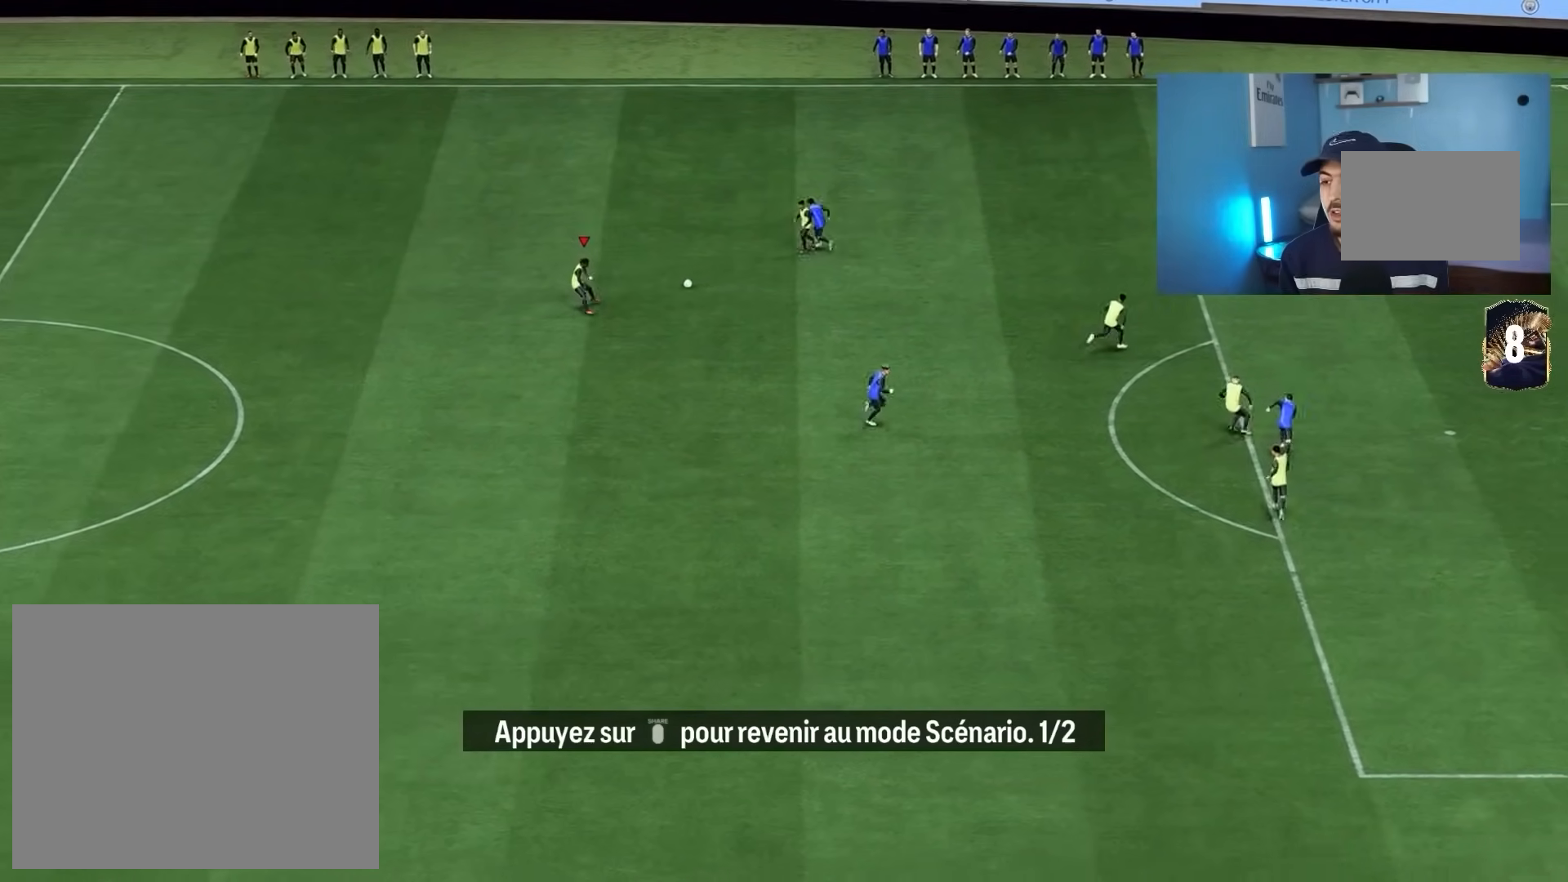
{"buttons": ["R2"], "left_stick": "down", "right_stick": "center", "events": [[417, "R2", "down"]]}
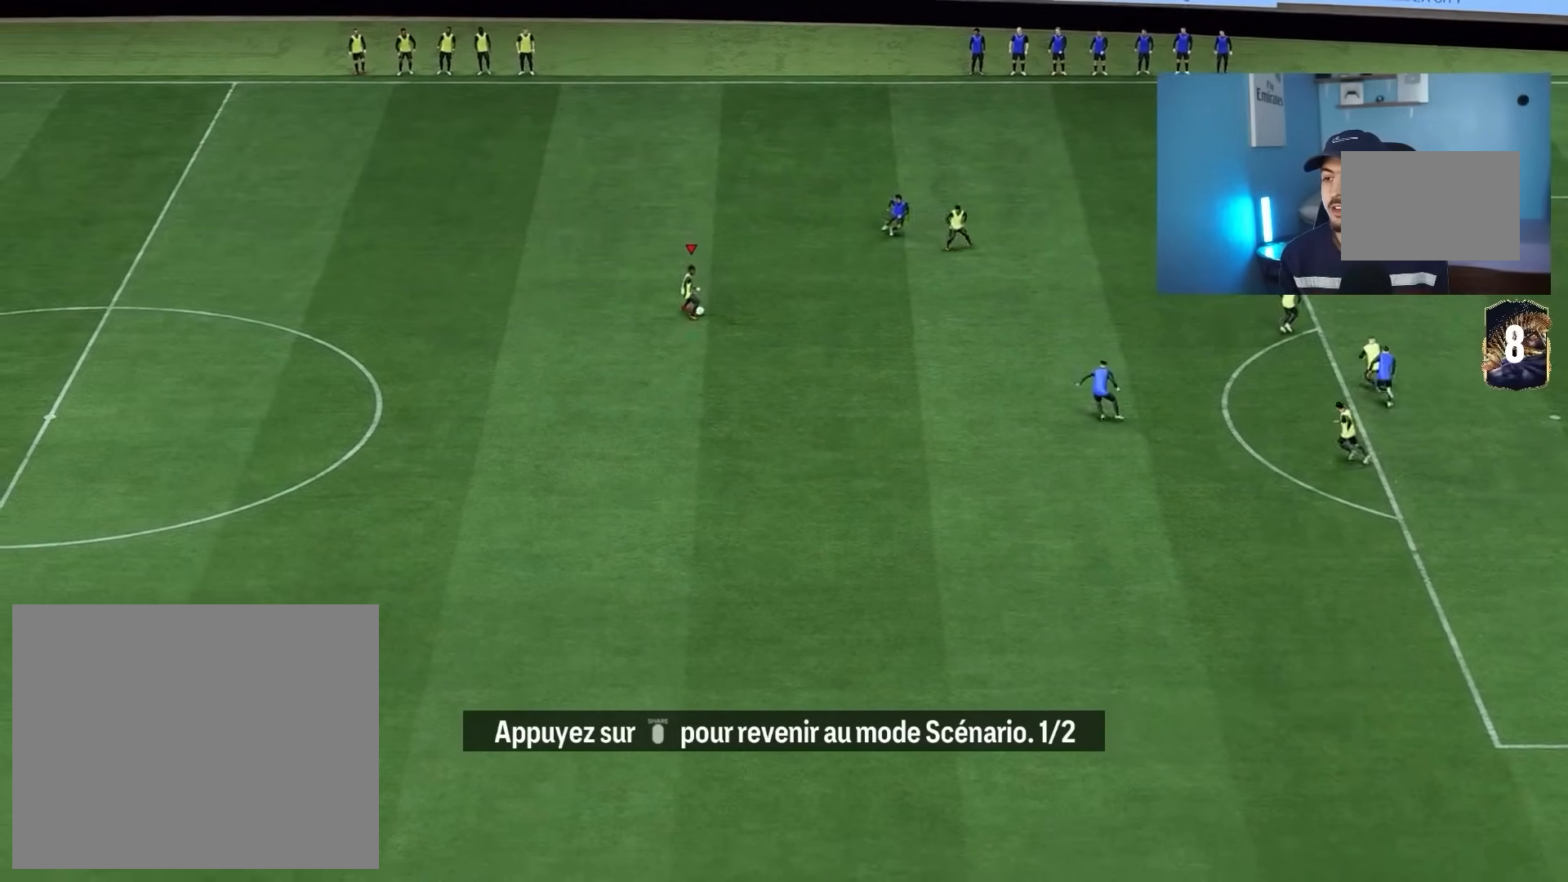
{"buttons": ["R2"], "left_stick": "down", "right_stick": "center", "events": []}